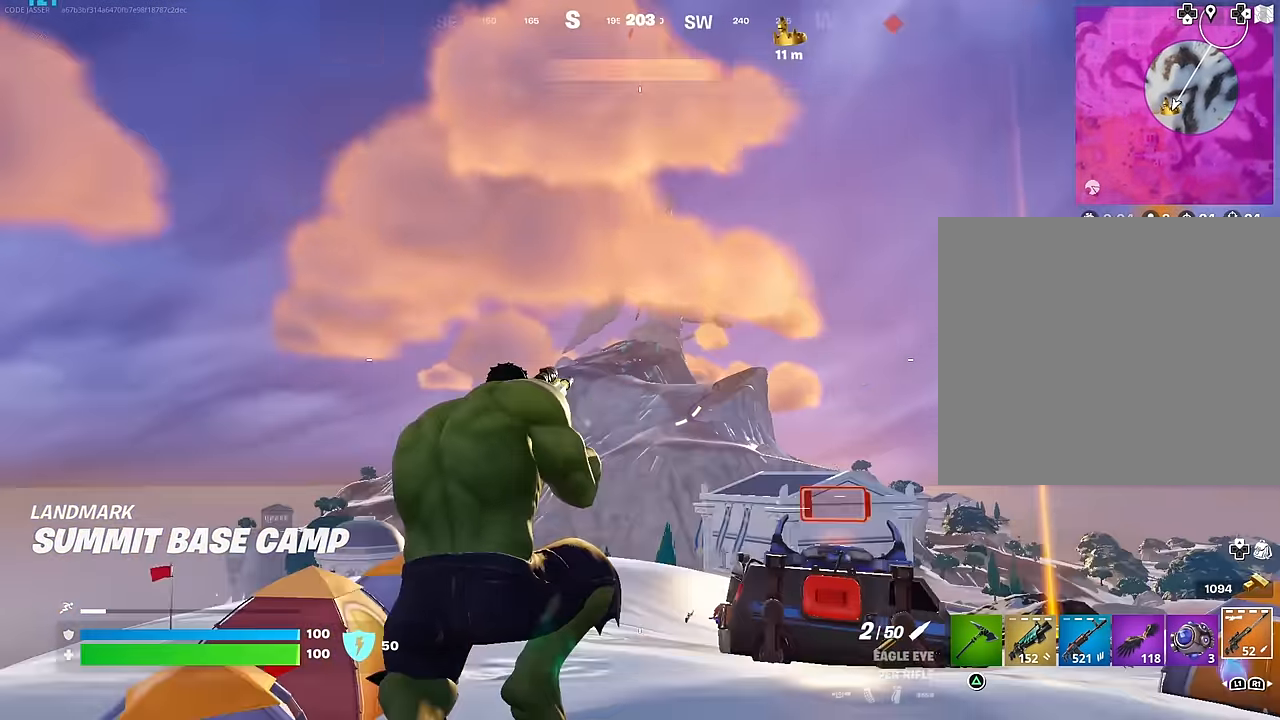
Gameplay with a controller (PlayStation layout); each line is a JSON object with the inputs held at the frame after it. "events" lists button and stick changes between this image and that frame as [ms after this image, input, new state], when the widget could be followed in between.
{"buttons": ["L3"], "left_stick": "up", "right_stick": "up", "events": [[50, "R1", "down"], [50, "right_stick", "down-right"], [100, "right_stick", "right"], [134, "R1", "up"], [167, "R3", "down"], [184, "R1", "down"], [284, "R3", "up"], [300, "R1", "up"], [317, "right_stick", "down-left"], [434, "left_stick", "up"], [484, "right_stick", "up"], [500, "L3", "down"]]}
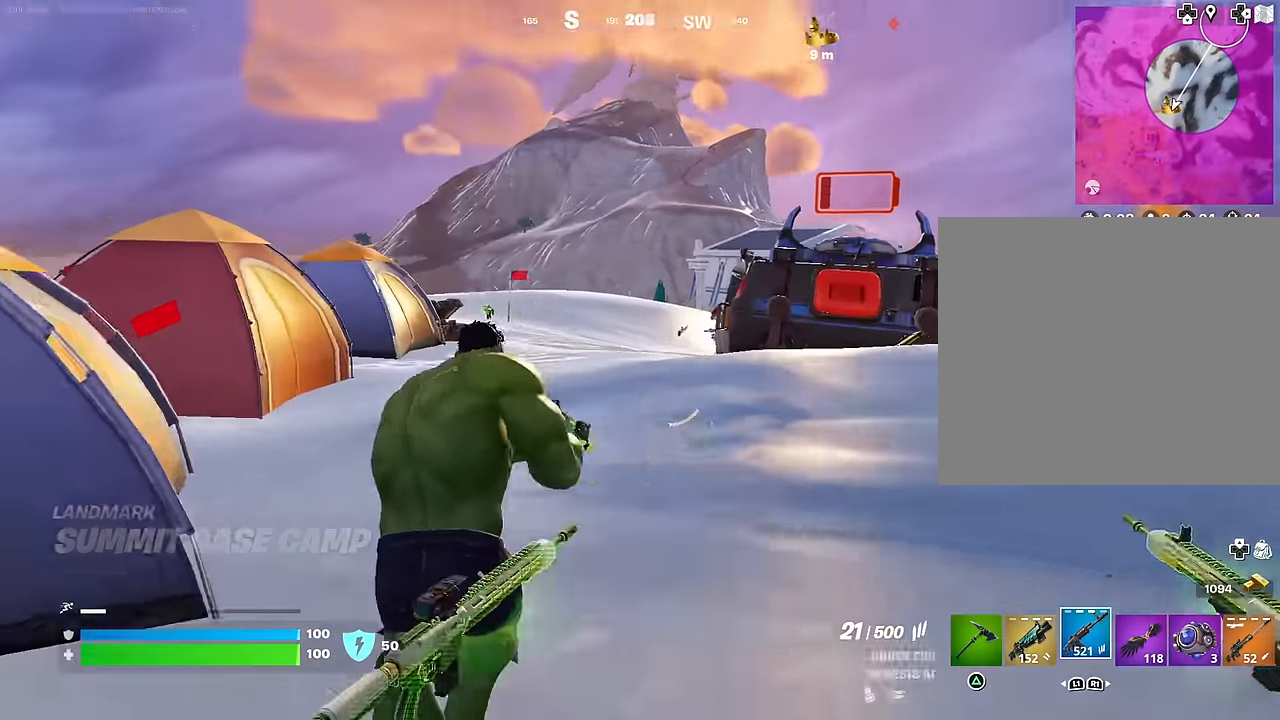
{"buttons": ["R3"], "left_stick": "up", "right_stick": "down-right", "events": [[17, "right_stick", "center"], [84, "CROSS", "down"], [84, "L3", "up"], [184, "CROSS", "up"], [267, "CROSS", "down"], [334, "CROSS", "up"], [450, "R3", "down"], [467, "right_stick", "down-right"]]}
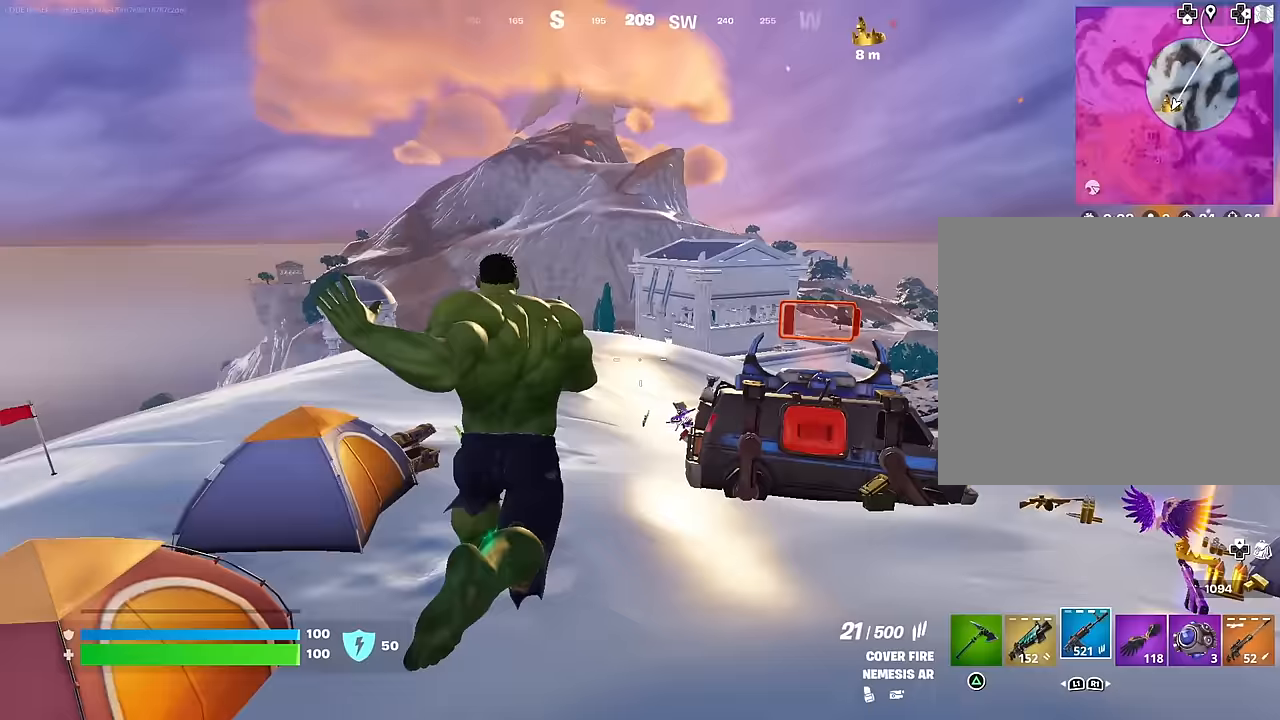
{"buttons": [], "left_stick": "up-left", "right_stick": "center", "events": [[33, "R3", "up"], [33, "right_stick", "right"], [50, "left_stick", "up-left"], [167, "right_stick", "center"], [333, "R1", "down"], [417, "R1", "up"]]}
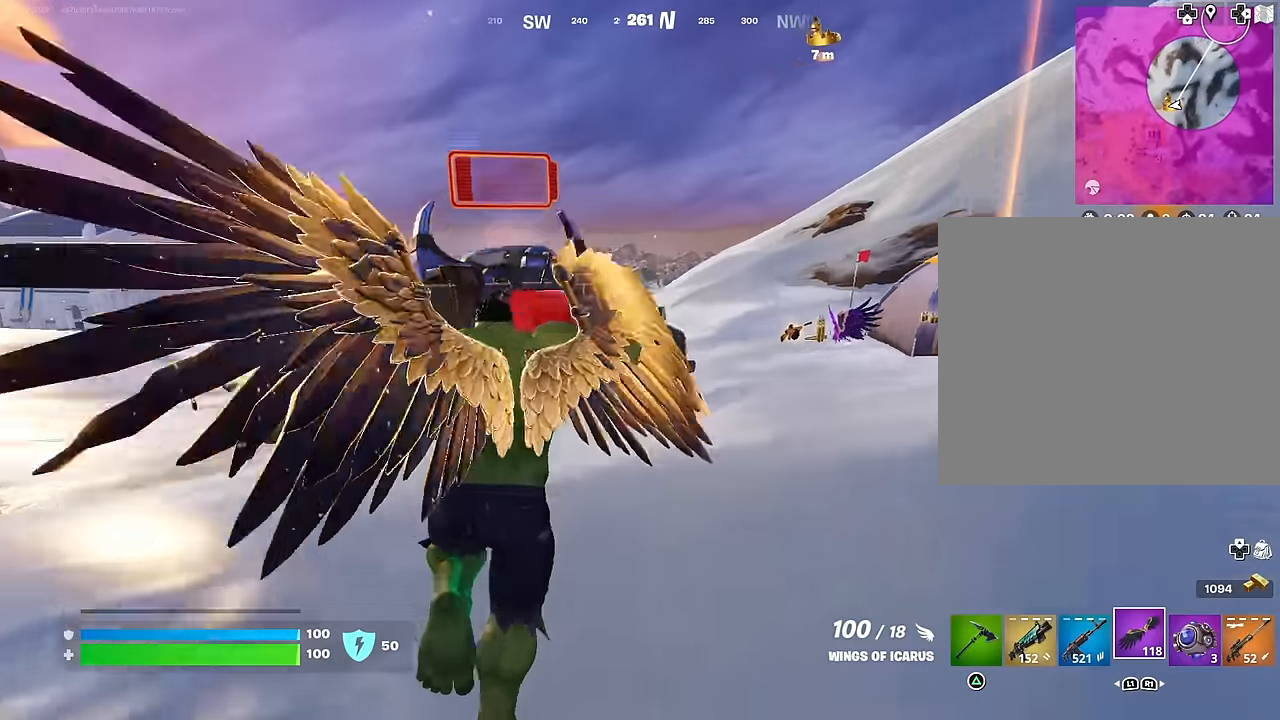
{"buttons": [], "left_stick": "left", "right_stick": "up-right", "events": [[67, "right_stick", "up"], [133, "right_stick", "center"], [283, "right_stick", "right"], [317, "L1", "down"], [383, "L1", "up"], [383, "right_stick", "center"], [417, "left_stick", "left"], [483, "right_stick", "up-right"]]}
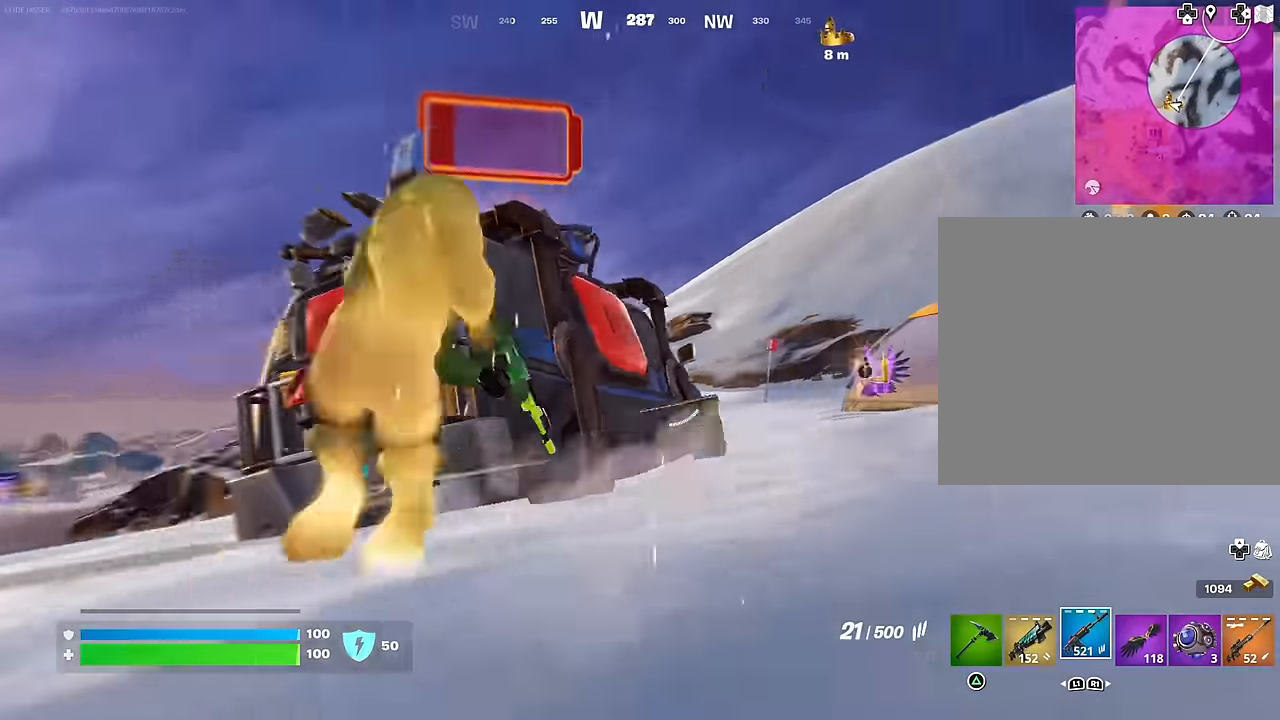
{"buttons": ["L2"], "left_stick": "up-right", "right_stick": "center", "events": [[17, "right_stick", "right"], [167, "right_stick", "center"], [300, "R3", "down"], [333, "left_stick", "up-left"], [367, "R3", "up"], [383, "right_stick", "up"], [433, "L2", "down"], [450, "left_stick", "up-right"], [467, "right_stick", "center"]]}
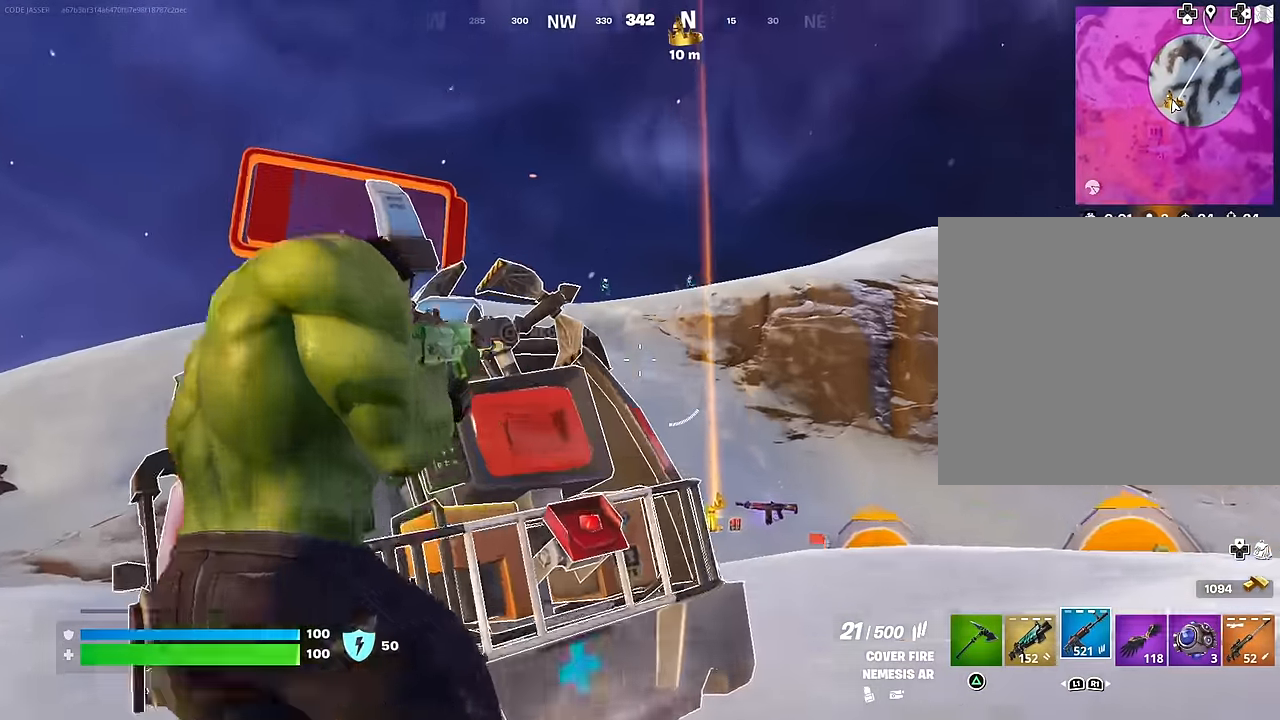
{"buttons": ["L2", "R2"], "left_stick": "up-right", "right_stick": "down-left", "events": [[50, "left_stick", "right"], [183, "right_stick", "up-left"], [383, "left_stick", "up-right"], [417, "R2", "down"], [433, "right_stick", "down-left"]]}
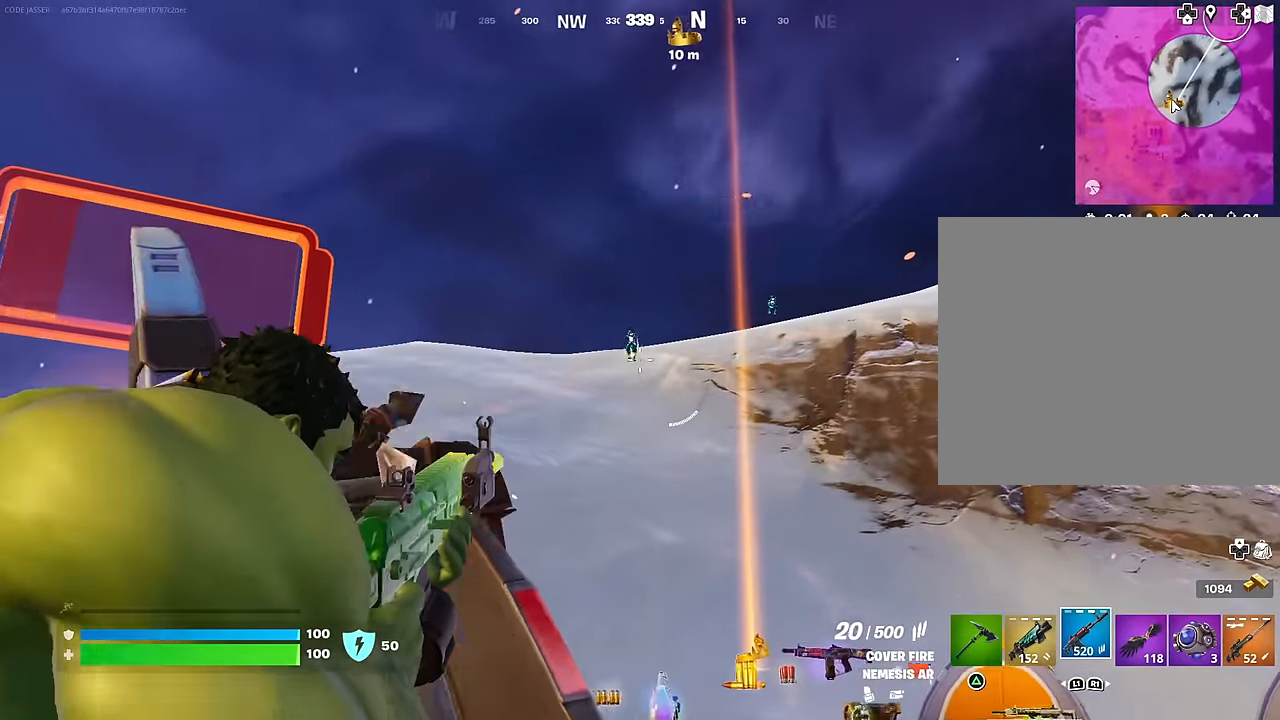
{"buttons": ["L2", "R2"], "left_stick": "center", "right_stick": "center", "events": [[50, "right_stick", "up-left"], [117, "left_stick", "center"], [183, "right_stick", "down-left"], [367, "right_stick", "center"], [417, "right_stick", "down"], [483, "right_stick", "center"]]}
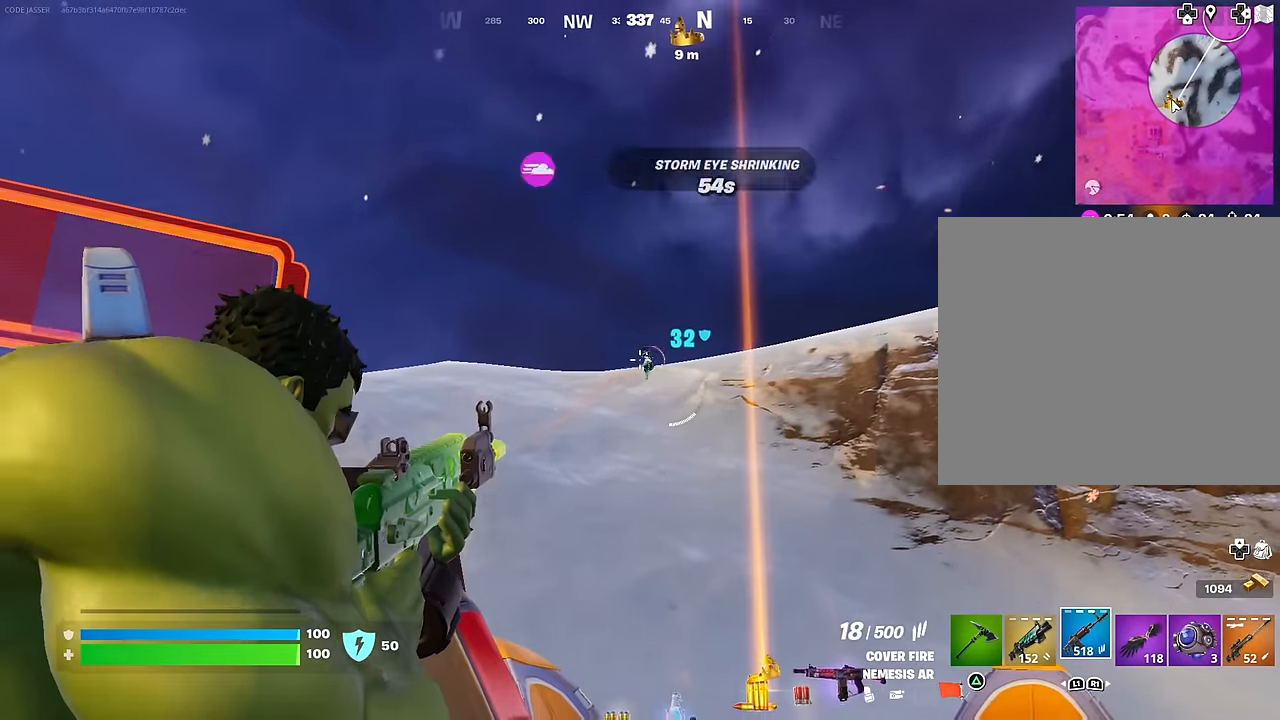
{"buttons": ["L2", "R2"], "left_stick": "center", "right_stick": "center", "events": [[233, "right_stick", "down"], [367, "right_stick", "center"]]}
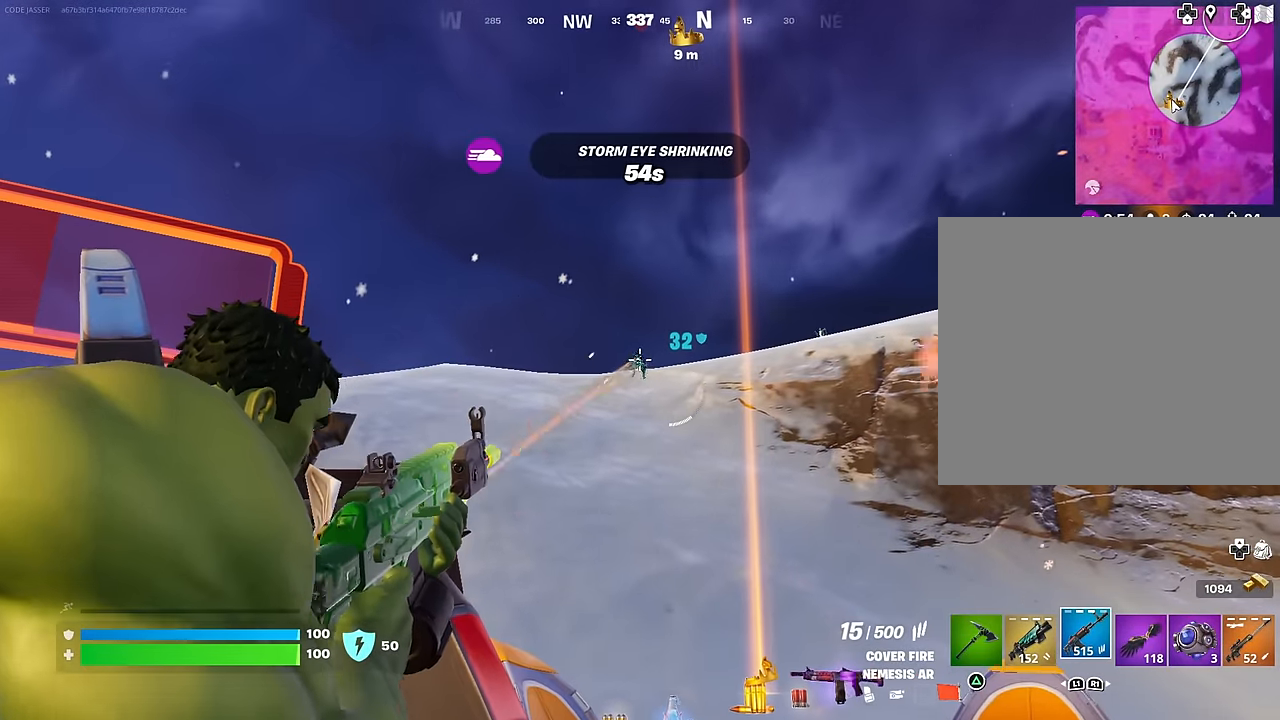
{"buttons": ["L2", "R3"], "left_stick": "left", "right_stick": "center", "events": [[283, "left_stick", "left"], [433, "R3", "down"], [500, "R2", "up"]]}
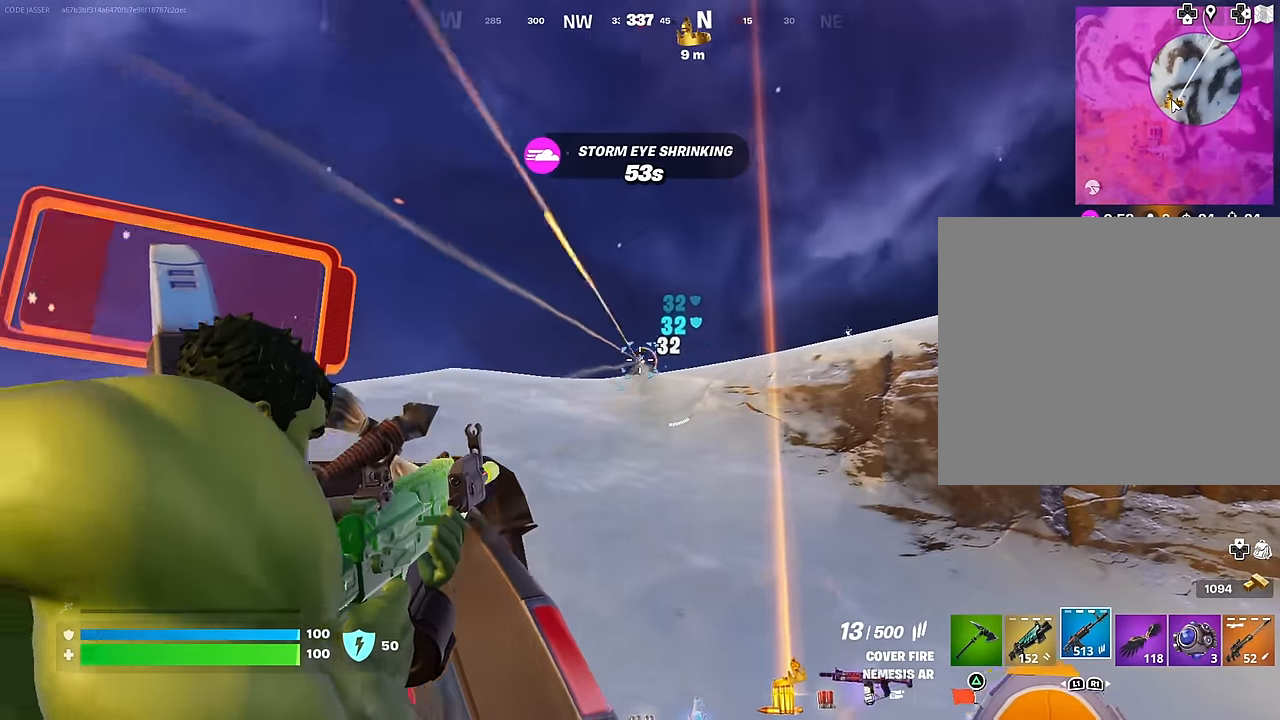
{"buttons": ["R3"], "left_stick": "right", "right_stick": "center", "events": [[17, "L1", "down"], [17, "L2", "up"], [67, "L1", "up"], [67, "R3", "up"], [117, "left_stick", "up-left"], [150, "L1", "down"], [217, "L1", "up"], [250, "left_stick", "center"], [433, "R3", "down"], [467, "left_stick", "right"]]}
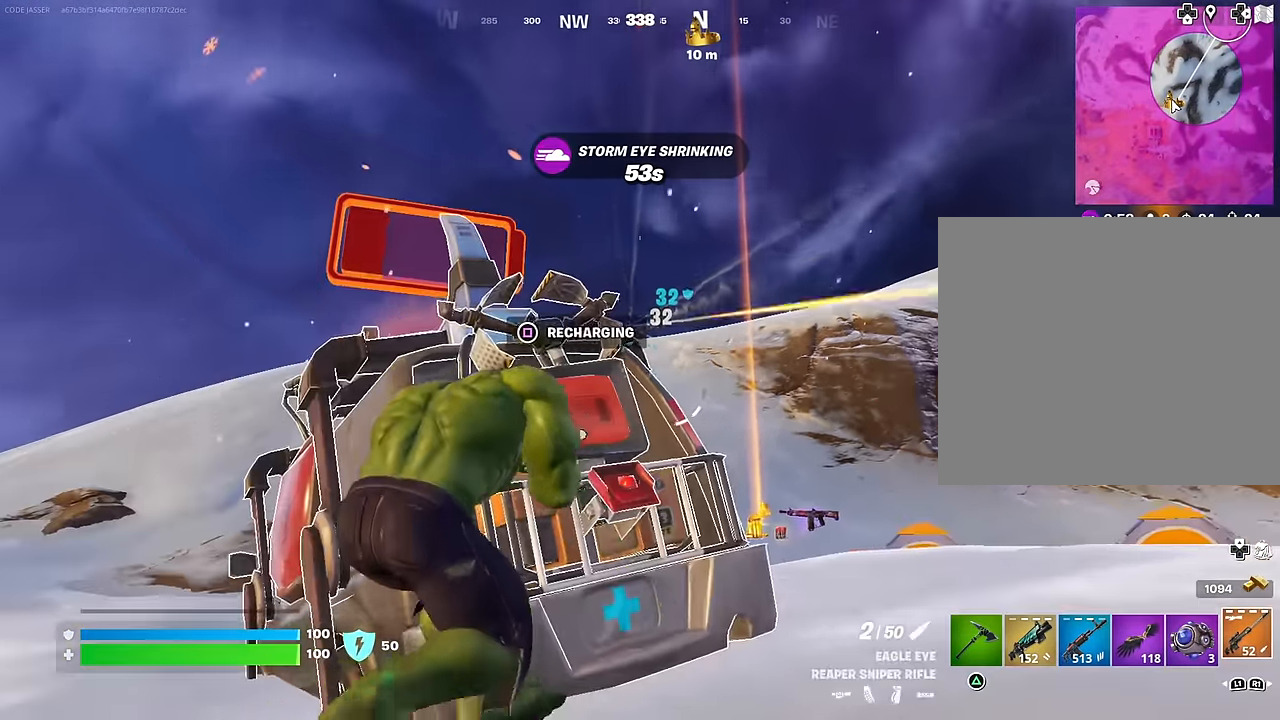
{"buttons": ["L2"], "left_stick": "center", "right_stick": "center", "events": [[17, "R3", "up"], [33, "L2", "down"], [267, "right_stick", "right"], [317, "left_stick", "center"], [400, "right_stick", "center"]]}
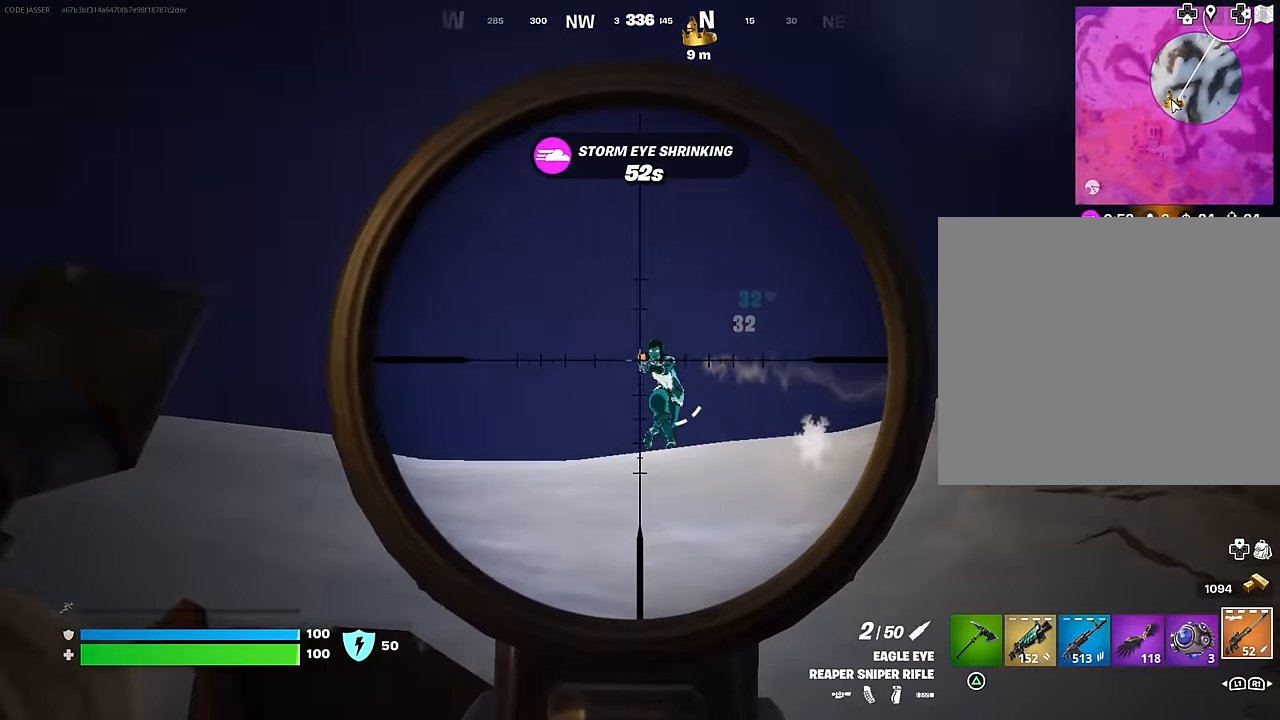
{"buttons": [], "left_stick": "center", "right_stick": "center", "events": [[83, "right_stick", "right"], [100, "left_stick", "left"], [150, "R2", "down"], [183, "L2", "up"], [183, "right_stick", "left"], [233, "R2", "up"], [233, "right_stick", "down"], [333, "right_stick", "down-left"], [434, "right_stick", "center"], [467, "left_stick", "center"]]}
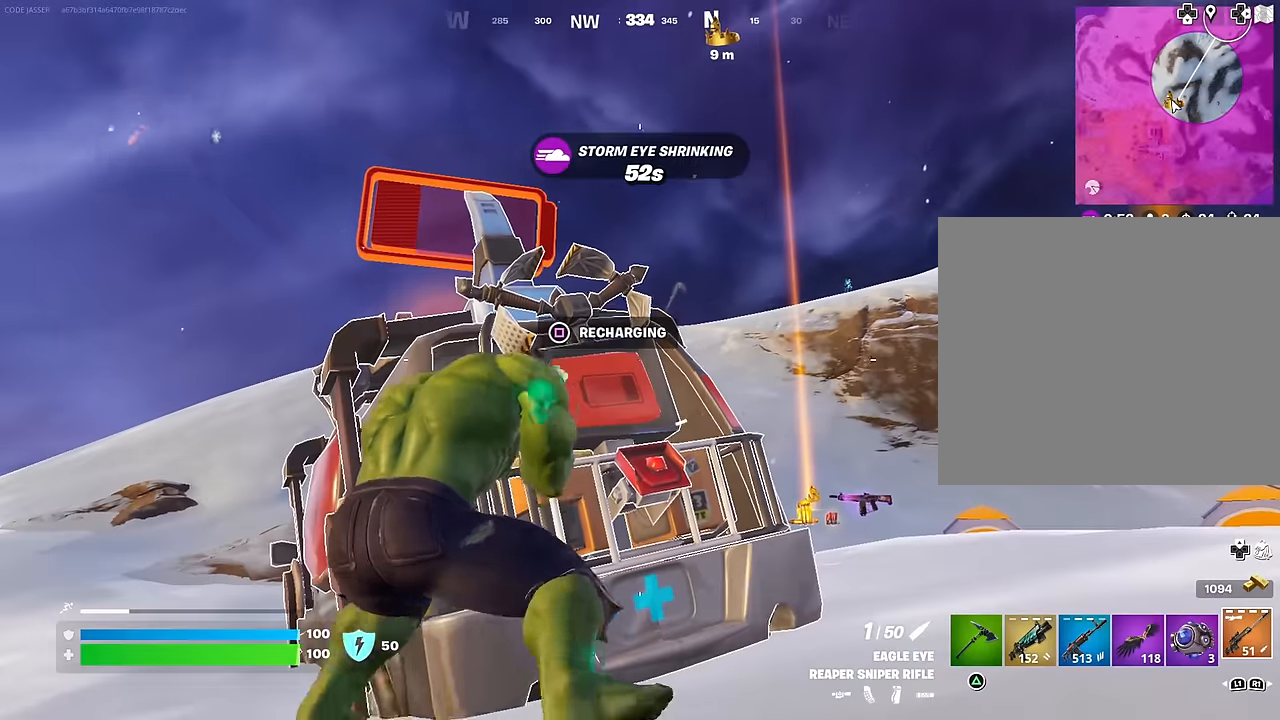
{"buttons": [], "left_stick": "center", "right_stick": "center", "events": [[184, "R1", "down"], [267, "R1", "up"], [300, "right_stick", "right"], [350, "R1", "down"], [367, "right_stick", "center"], [434, "R1", "up"]]}
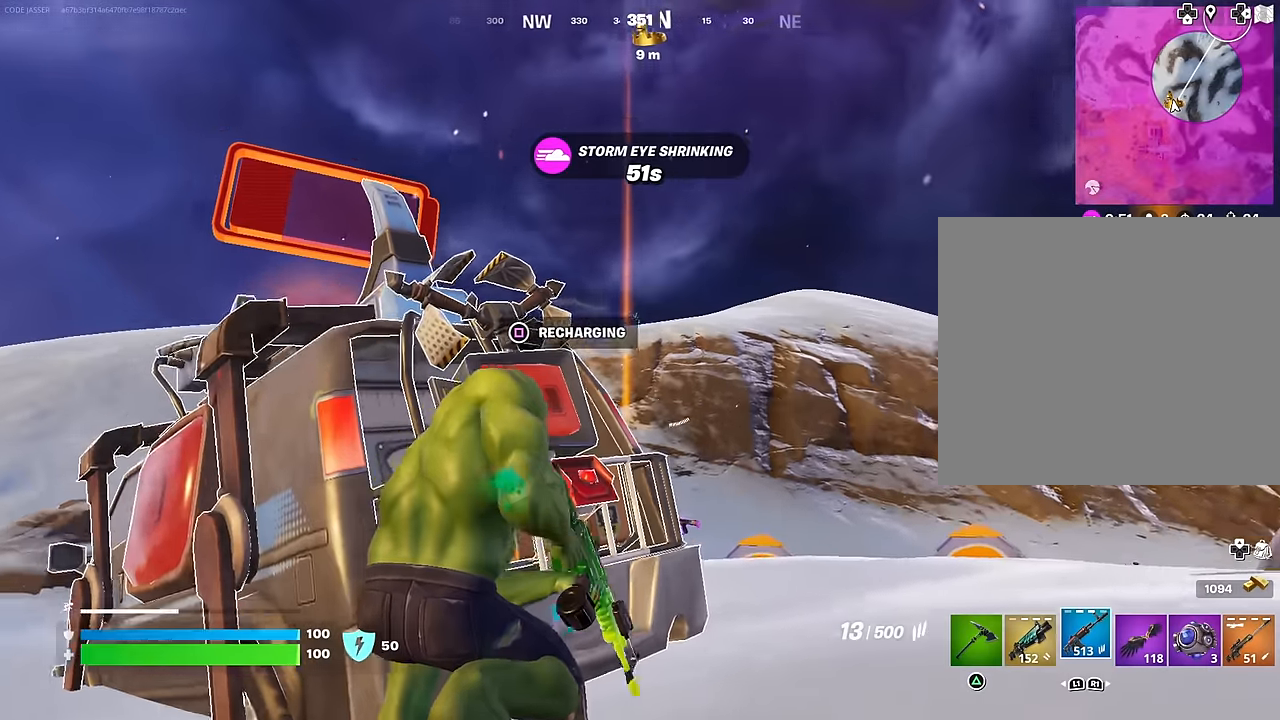
{"buttons": ["L2"], "left_stick": "center", "right_stick": "up-left", "events": [[17, "right_stick", "up-left"], [50, "L2", "down"], [100, "right_stick", "center"], [184, "right_stick", "down-right"], [284, "right_stick", "center"], [367, "right_stick", "left"], [417, "right_stick", "up-left"]]}
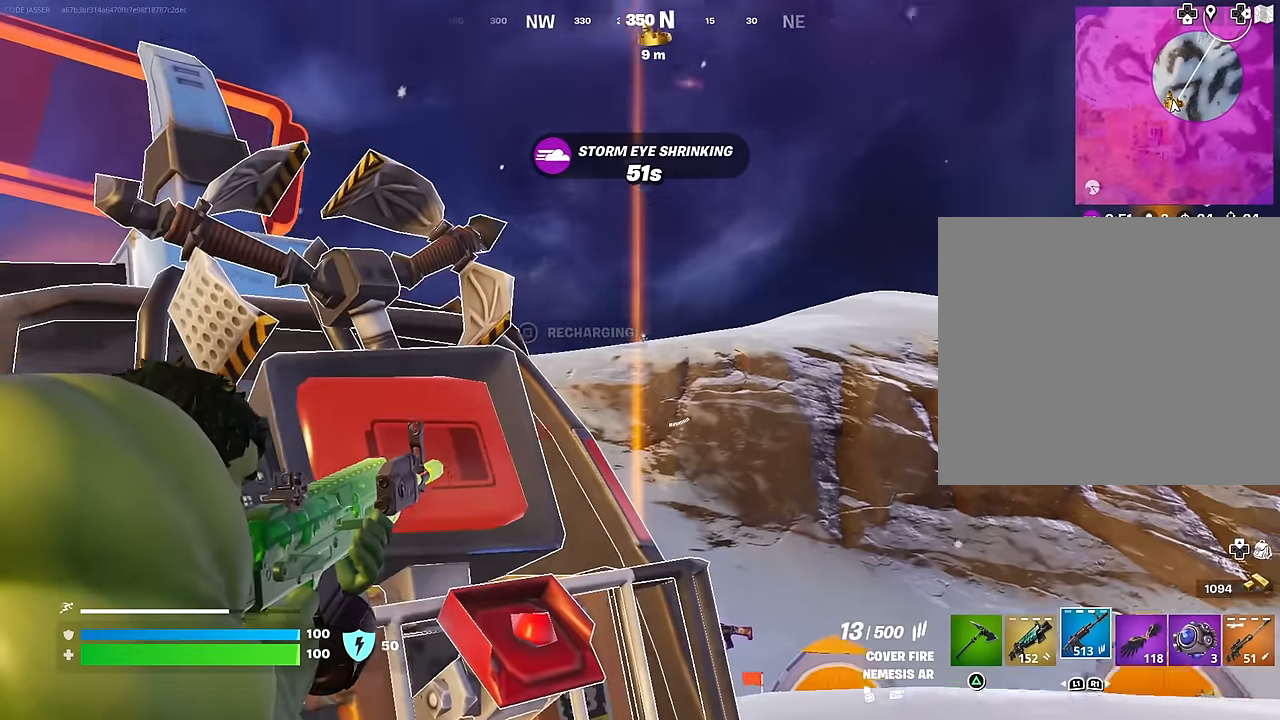
{"buttons": ["L2"], "left_stick": "center", "right_stick": "down", "events": [[117, "right_stick", "center"], [217, "R3", "down"], [267, "left_stick", "right"], [300, "R3", "up"], [417, "right_stick", "down"], [500, "left_stick", "center"]]}
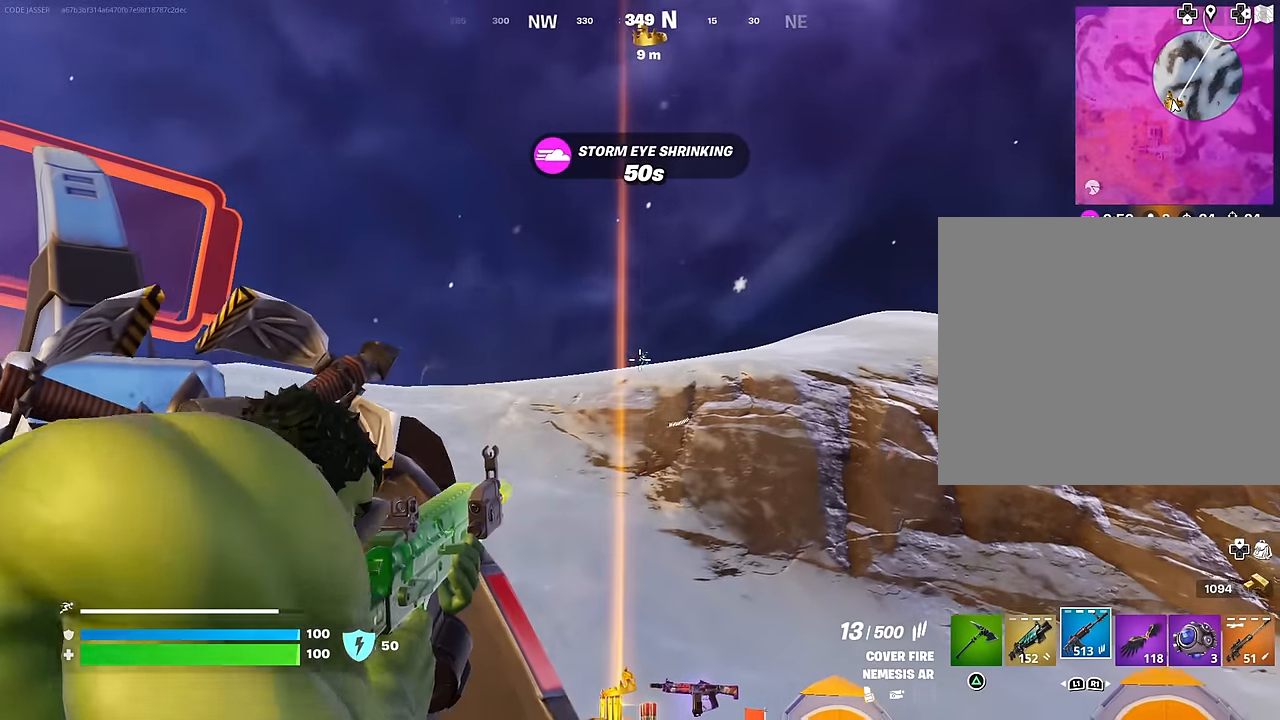
{"buttons": ["L2", "R2"], "left_stick": "center", "right_stick": "down", "events": [[50, "R2", "down"], [67, "right_stick", "center"], [500, "right_stick", "down"]]}
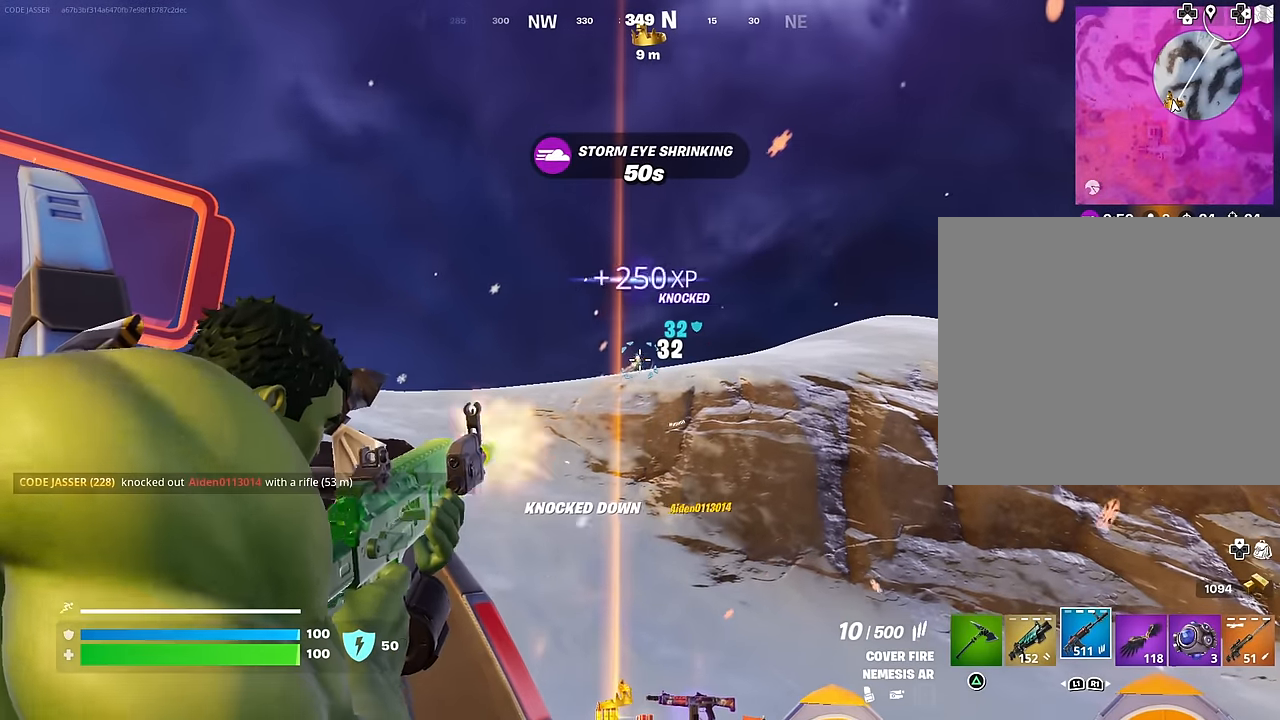
{"buttons": [], "left_stick": "up-right", "right_stick": "center", "events": [[67, "right_stick", "center"], [184, "left_stick", "up-left"], [200, "L2", "up"], [200, "R2", "up"], [217, "L1", "down"], [234, "right_stick", "down-left"], [284, "L1", "up"], [367, "L1", "down"], [367, "R3", "down"], [400, "left_stick", "up-right"], [417, "L1", "up"], [434, "R3", "up"], [450, "right_stick", "center"]]}
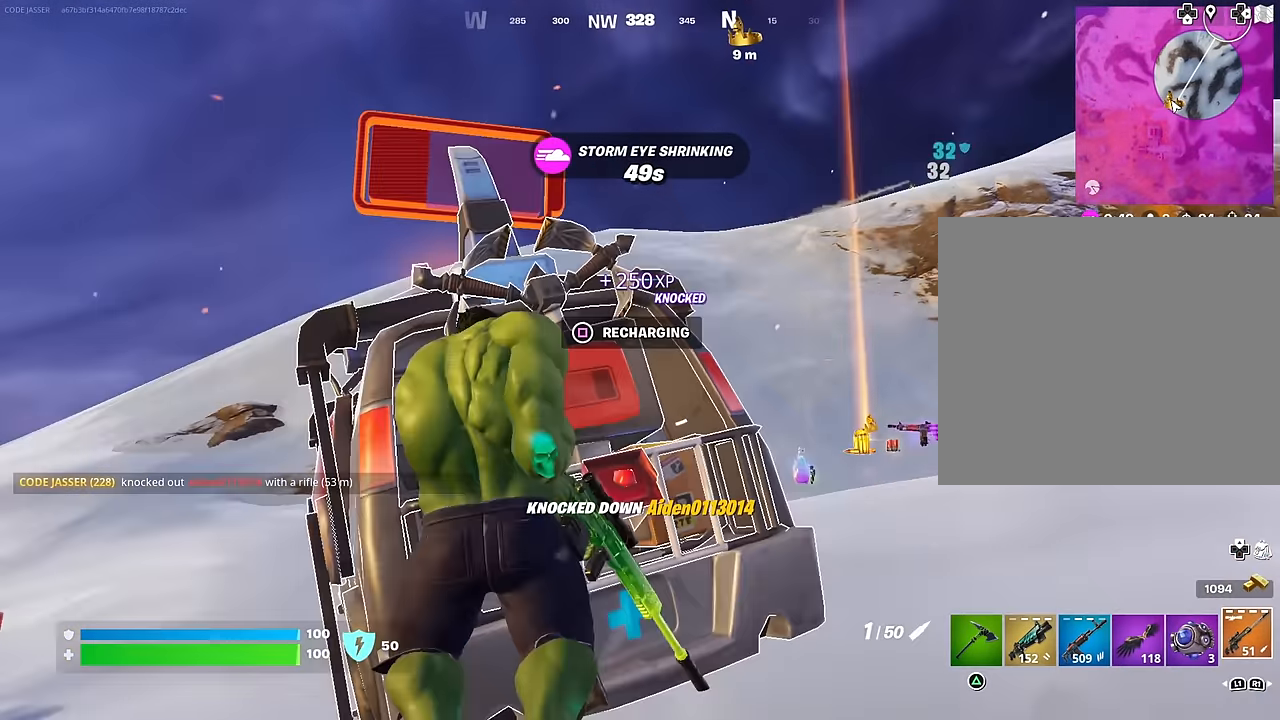
{"buttons": [], "left_stick": "center", "right_stick": "center", "events": [[134, "left_stick", "center"], [250, "right_stick", "left"], [300, "left_stick", "right"], [300, "right_stick", "center"], [367, "left_stick", "center"]]}
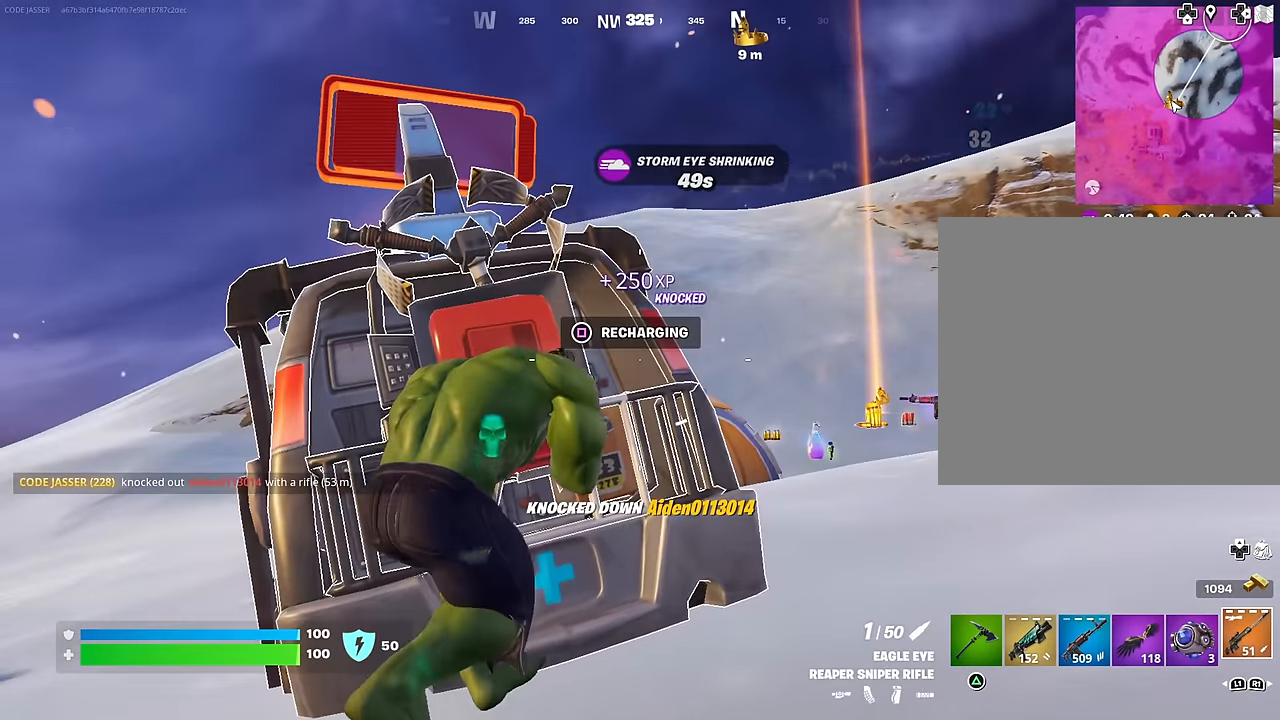
{"buttons": ["L1"], "left_stick": "center", "right_stick": "center", "events": [[500, "L1", "down"]]}
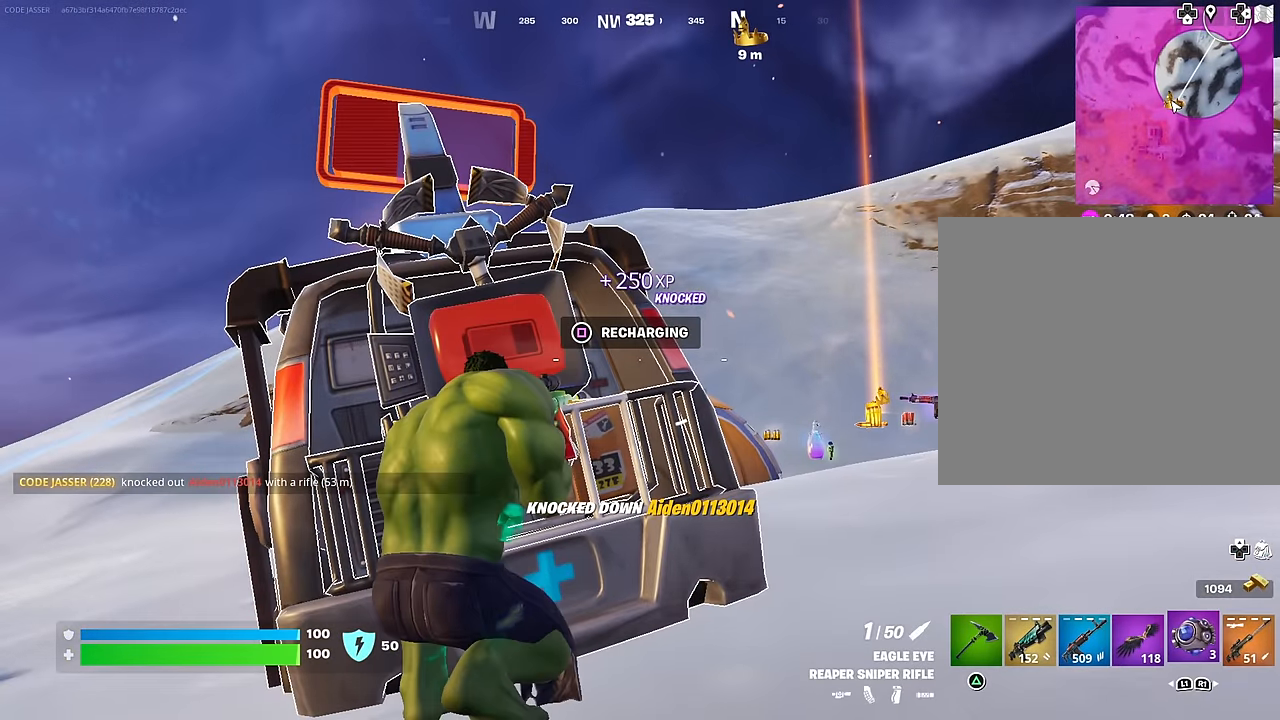
{"buttons": ["R2"], "left_stick": "up-right", "right_stick": "down-right", "events": [[84, "L1", "up"], [217, "R3", "down"], [234, "left_stick", "right"], [284, "right_stick", "down-right"], [334, "R3", "up"], [334, "left_stick", "up-right"], [467, "R2", "down"]]}
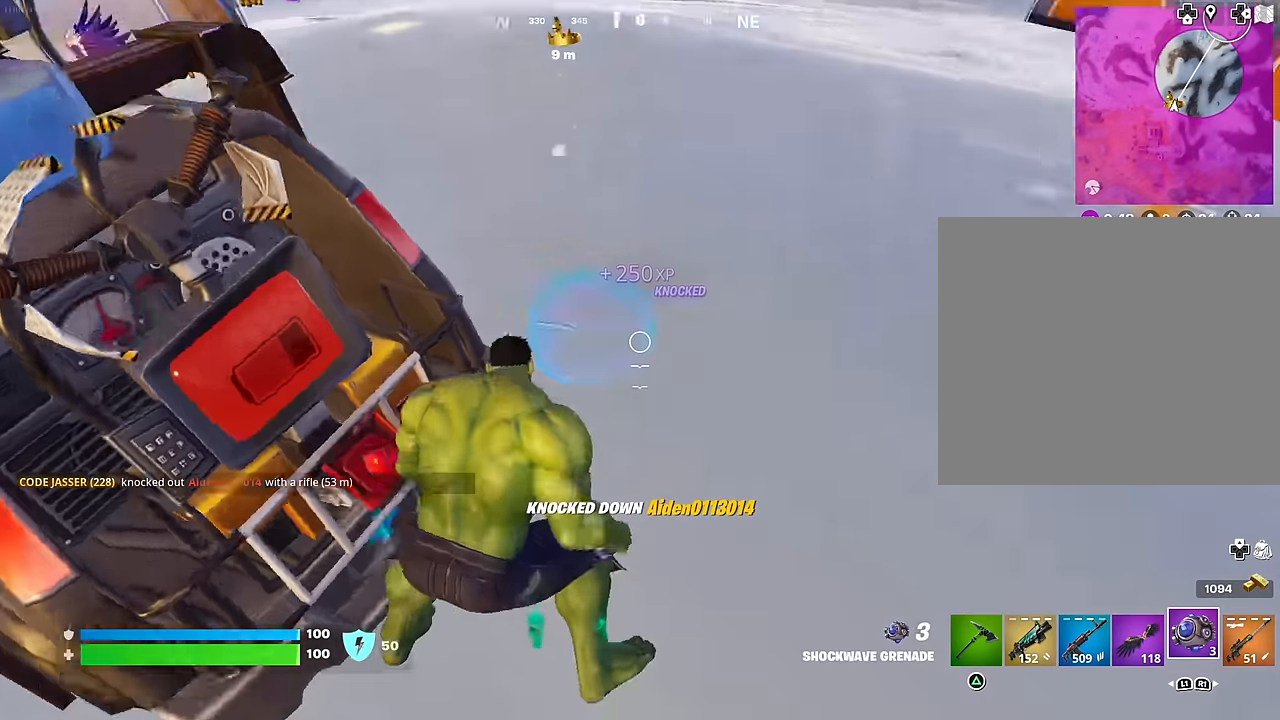
{"buttons": ["CROSS"], "left_stick": "up", "right_stick": "up", "events": [[67, "R2", "up"], [84, "left_stick", "up"], [167, "right_stick", "down-left"], [234, "L3", "down"], [317, "L3", "up"], [317, "right_stick", "up-left"], [434, "right_stick", "up"], [500, "CROSS", "down"]]}
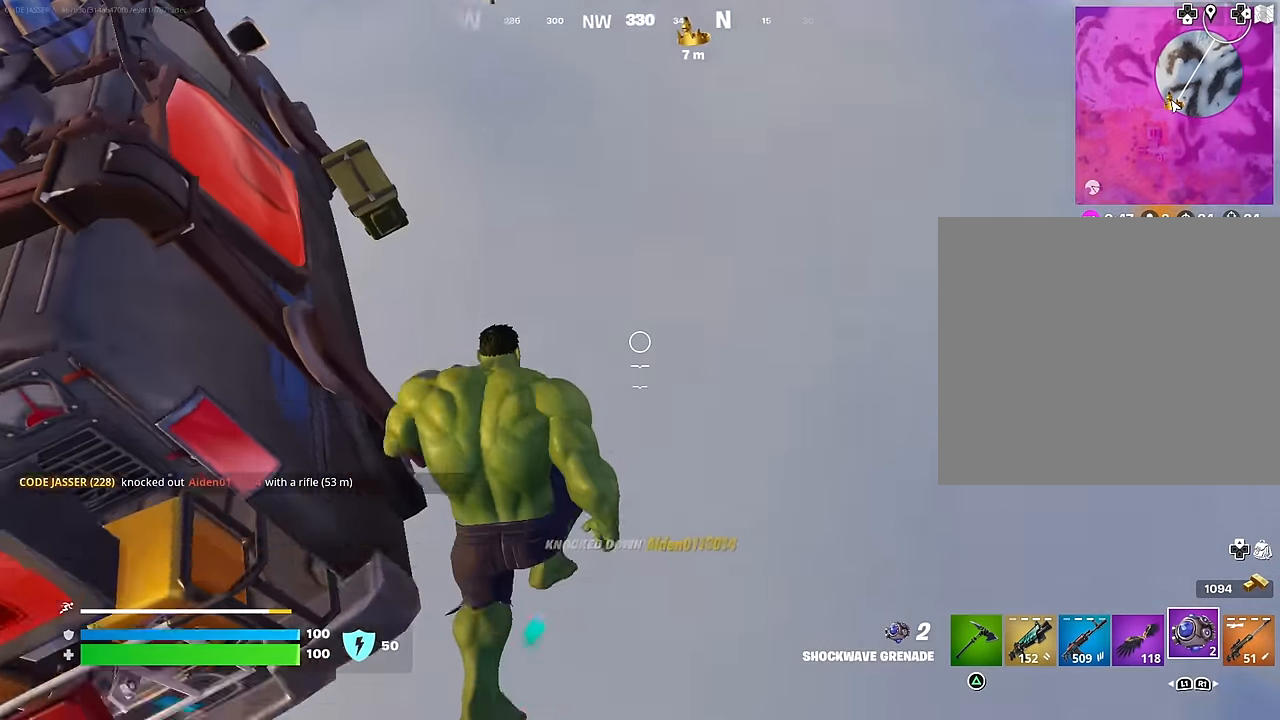
{"buttons": [], "left_stick": "up", "right_stick": "left", "events": [[84, "CROSS", "up"], [217, "right_stick", "center"], [350, "right_stick", "down"], [400, "R1", "down"], [450, "right_stick", "left"], [484, "R1", "up"]]}
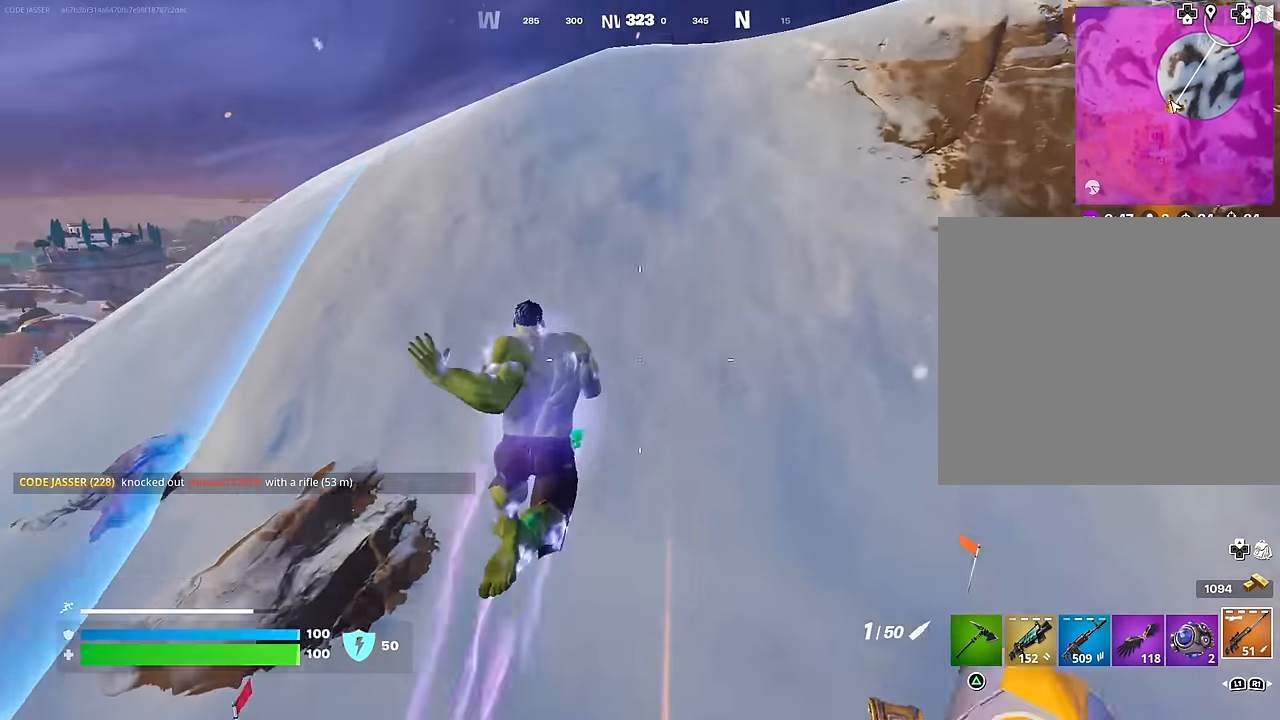
{"buttons": [], "left_stick": "up-right", "right_stick": "center", "events": [[17, "right_stick", "center"], [117, "left_stick", "up-right"], [134, "right_stick", "up"], [200, "right_stick", "center"], [400, "right_stick", "down-right"], [467, "right_stick", "center"]]}
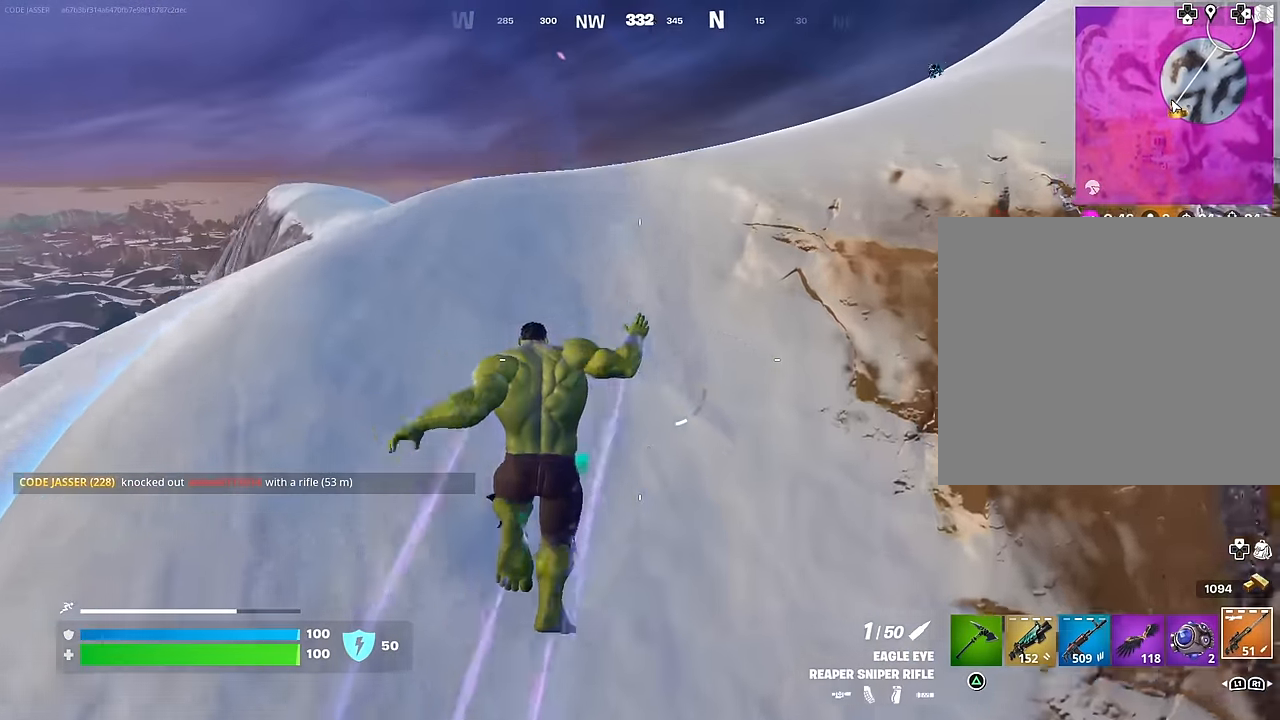
{"buttons": [], "left_stick": "up-right", "right_stick": "left", "events": [[117, "right_stick", "right"], [217, "right_stick", "center"], [367, "R1", "down"], [467, "R1", "up"], [500, "right_stick", "left"]]}
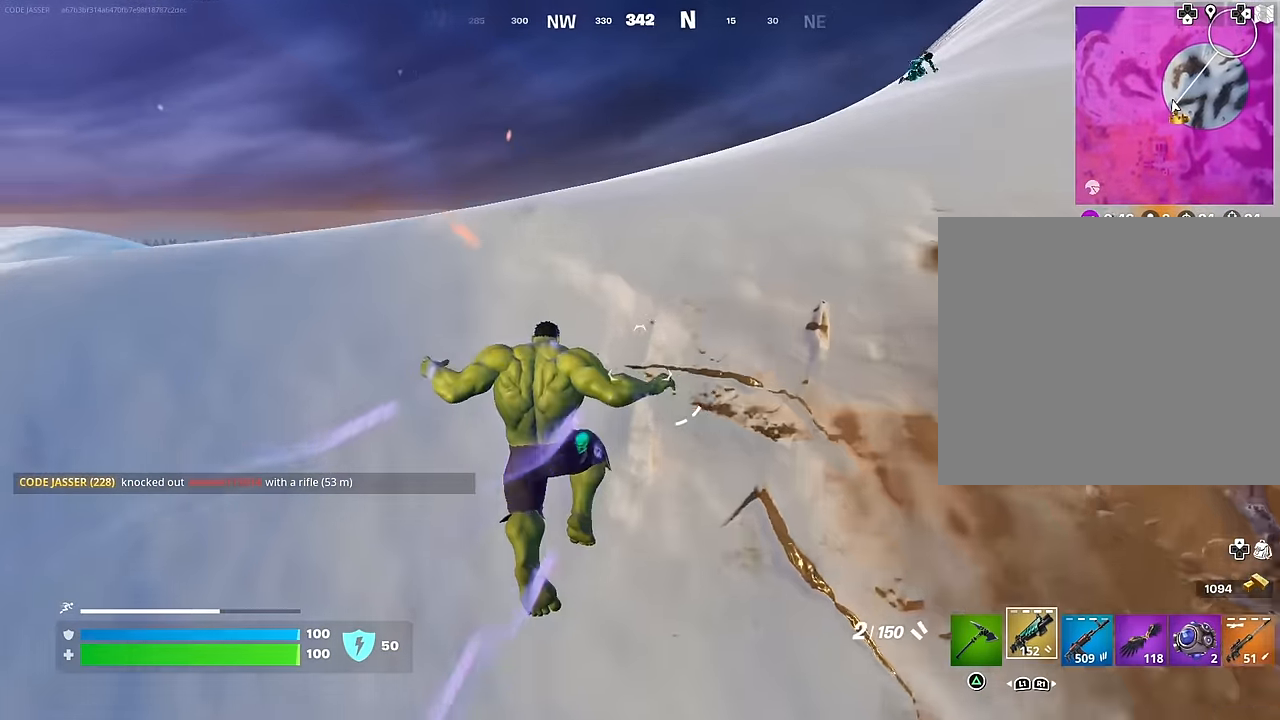
{"buttons": [], "left_stick": "up-right", "right_stick": "center", "events": [[67, "left_stick", "center"], [117, "R3", "down"], [117, "right_stick", "center"], [217, "right_stick", "down-left"], [234, "R3", "up"], [350, "right_stick", "center"], [434, "CROSS", "down"], [434, "left_stick", "up-right"], [484, "CROSS", "up"]]}
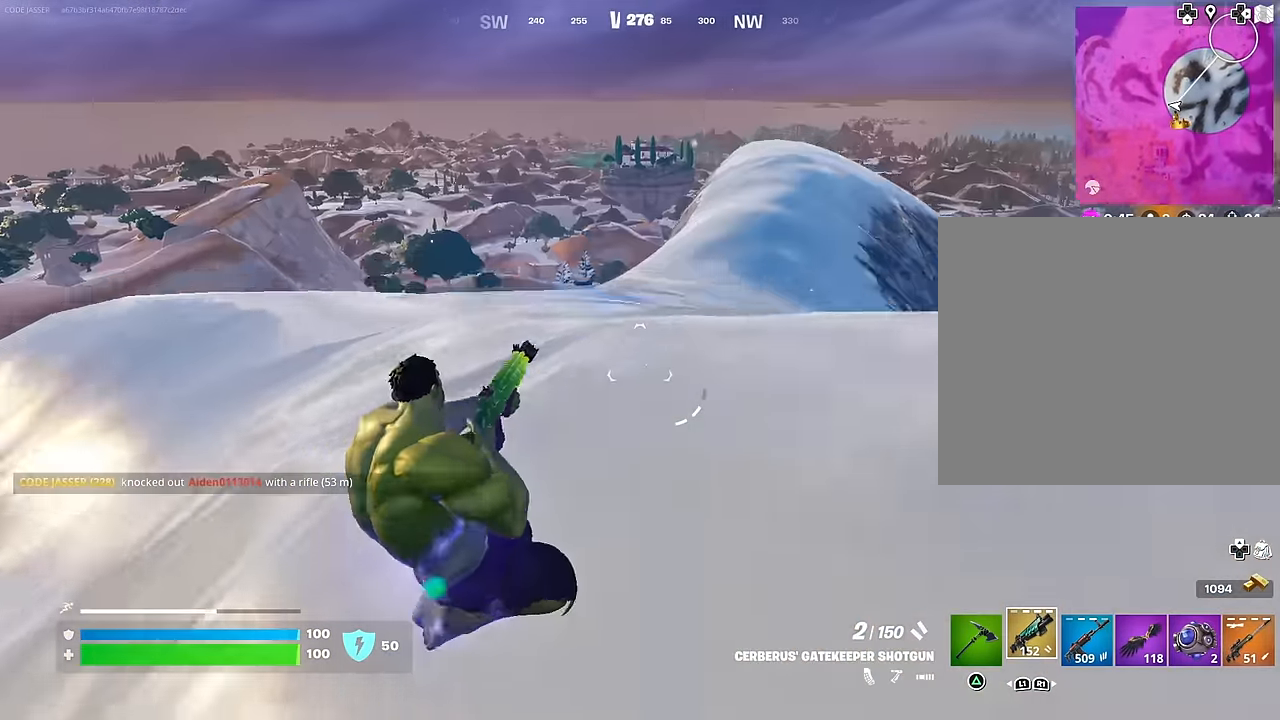
{"buttons": [], "left_stick": "up-right", "right_stick": "right", "events": [[34, "left_stick", "up"], [134, "right_stick", "down-left"], [150, "left_stick", "up-right"], [233, "right_stick", "center"], [333, "right_stick", "right"], [433, "R3", "down"], [500, "R3", "up"]]}
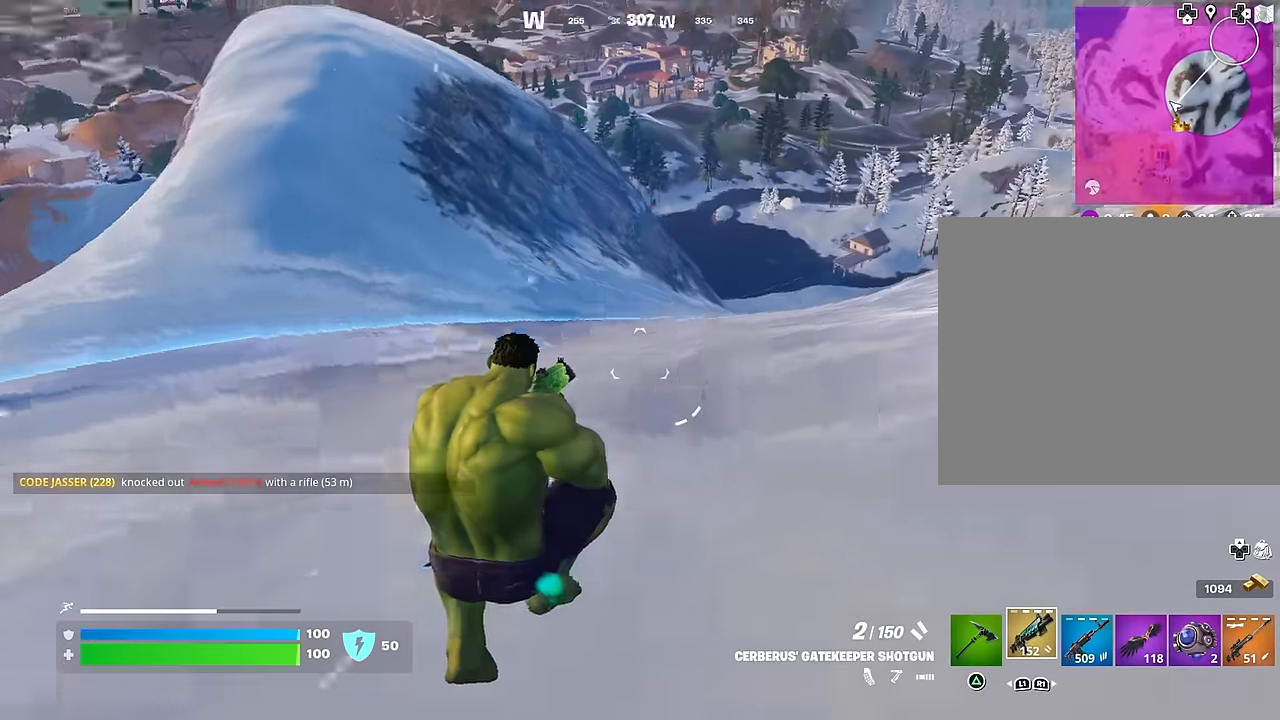
{"buttons": [], "left_stick": "up", "right_stick": "up-right", "events": [[17, "right_stick", "center"], [67, "right_stick", "right"], [183, "right_stick", "center"], [300, "right_stick", "up-right"], [350, "left_stick", "up"], [400, "L3", "down"], [483, "L3", "up"]]}
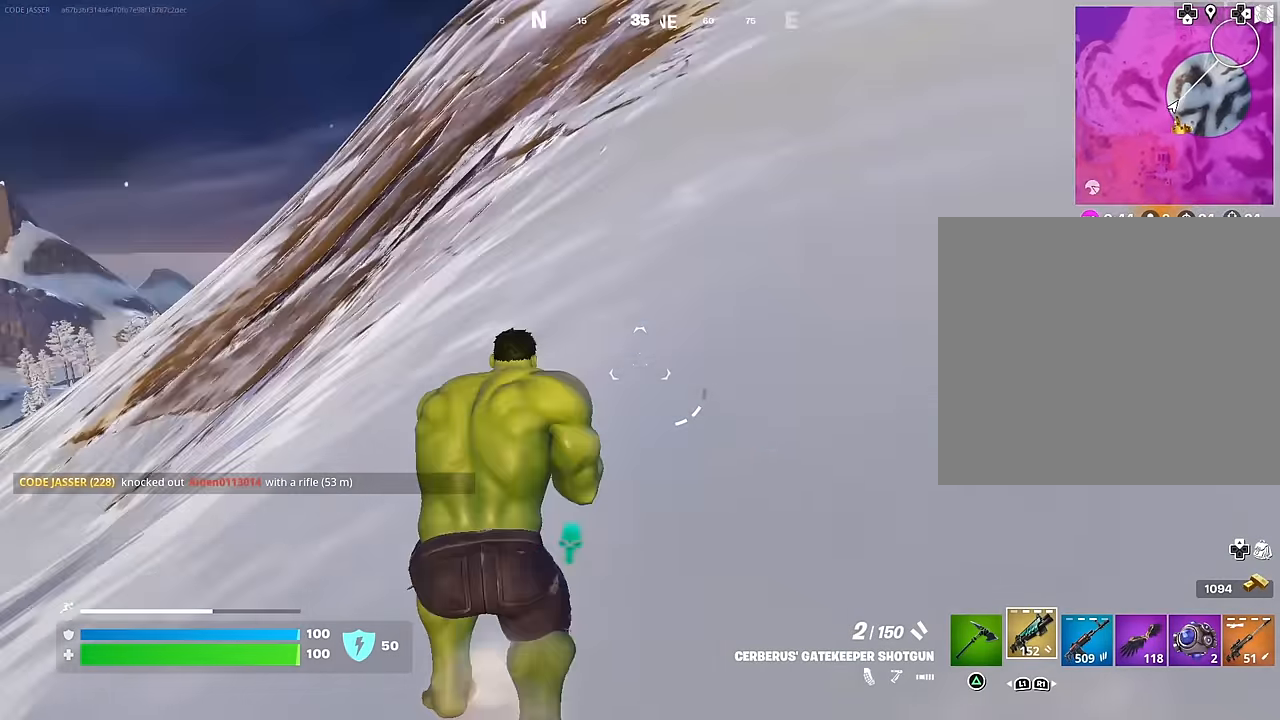
{"buttons": [], "left_stick": "up", "right_stick": "down-left", "events": [[17, "CROSS", "down"], [117, "CROSS", "up"], [133, "right_stick", "center"], [267, "right_stick", "up"], [350, "right_stick", "center"], [383, "CROSS", "down"], [450, "CROSS", "up"], [467, "right_stick", "down-left"]]}
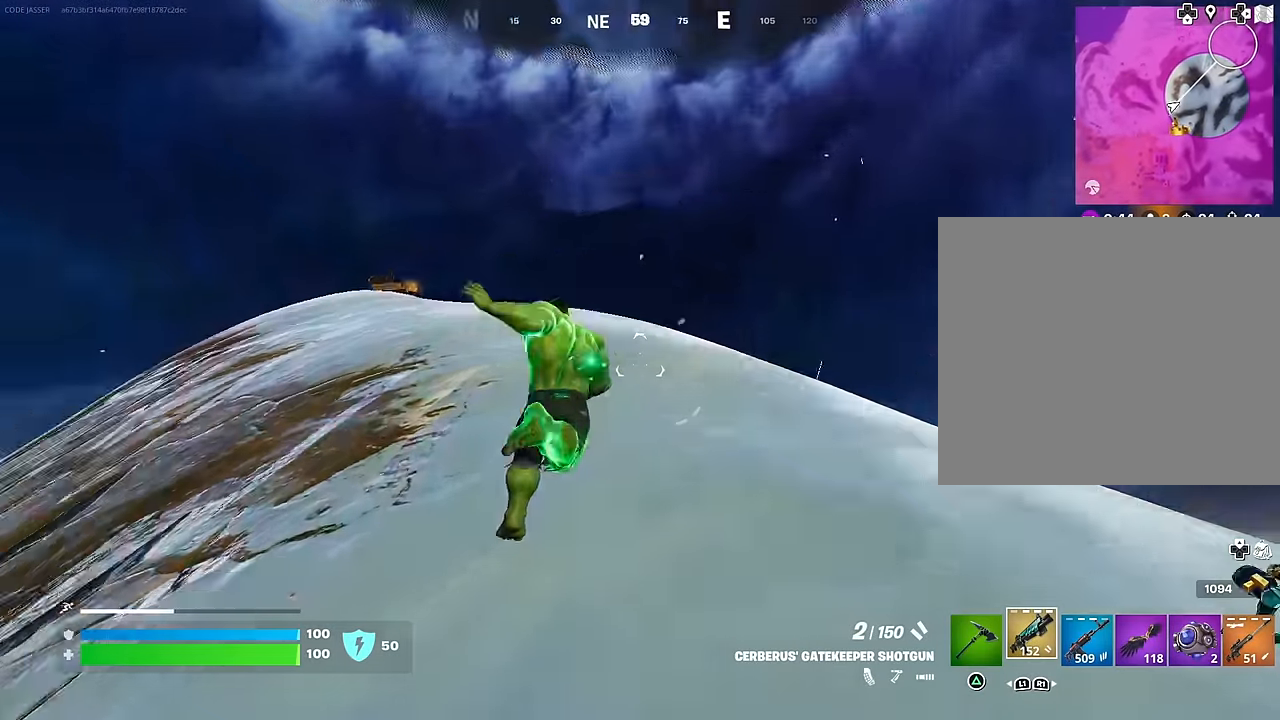
{"buttons": ["L1"], "left_stick": "up", "right_stick": "center", "events": [[50, "right_stick", "center"], [150, "R3", "down"], [200, "R3", "up"], [200, "right_stick", "left"], [300, "right_stick", "center"], [500, "L1", "down"]]}
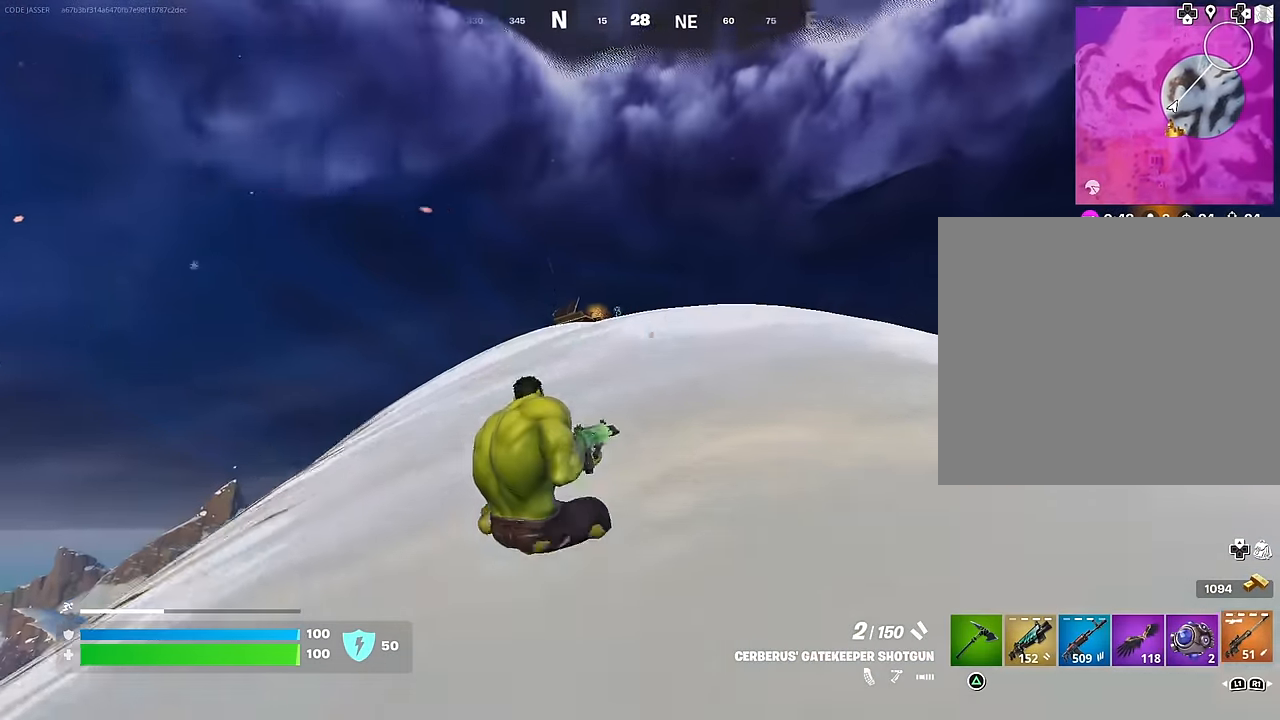
{"buttons": [], "left_stick": "up", "right_stick": "center", "events": [[83, "L1", "up"], [283, "R3", "down"], [350, "R3", "up"], [383, "right_stick", "left"], [433, "right_stick", "center"]]}